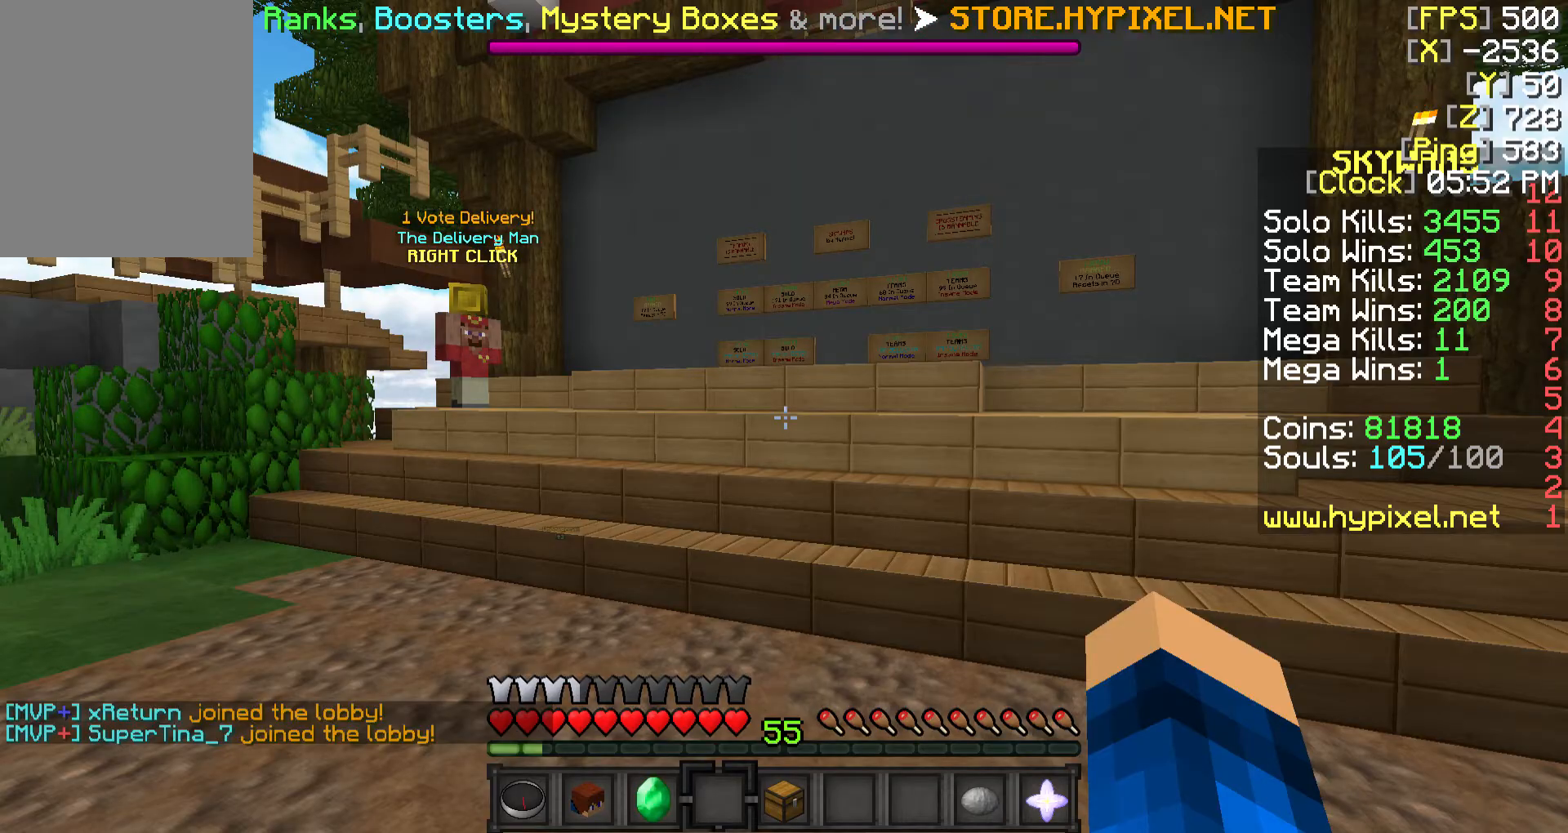
Gameplay with keyboard and mouse; each line is a JSON object with the keys and mouse buttons held at the frame after it. "events" lists presses ("down") and releases ("up") of "a", "d", "s", "w", "mouse_left" and "mouse_right" between this image and that frame as [ms after this image, input, new state], when the widget could be followed in between. "mouse_left", "mouse_right" = the "left", "right" buttons of the "mouse" list. No other keys are recorded. Fast repeated clicks can show as one long hold. Mouse movement is not recorded.
{"keys": ["a", "w"], "mouse": [], "events": [[383, "w", "down"], [433, "a", "down"]]}
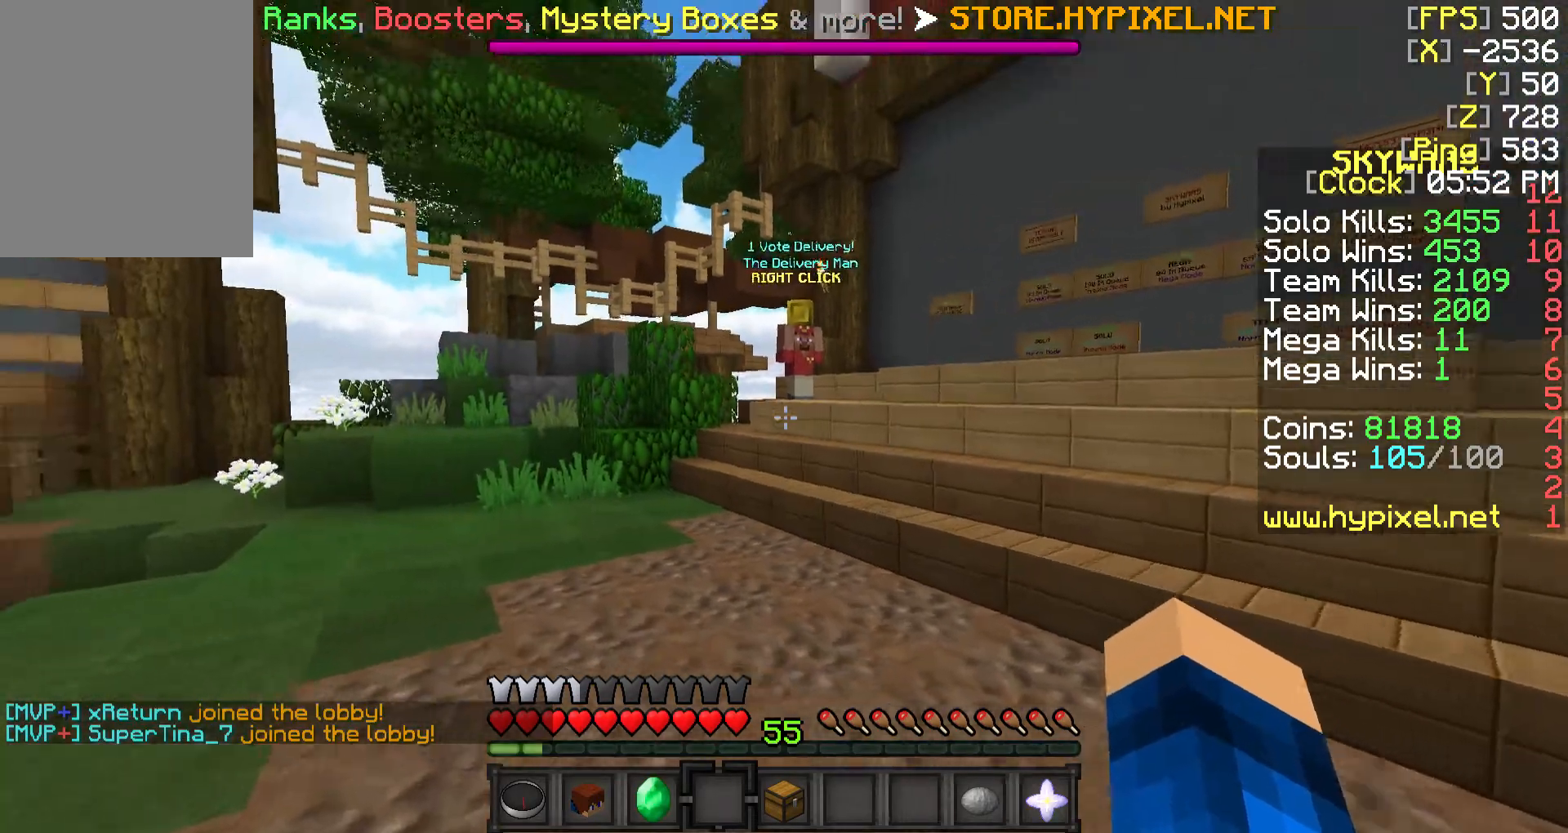
{"keys": ["a", "w"], "mouse": [], "events": [[383, "a", "up"], [483, "a", "down"]]}
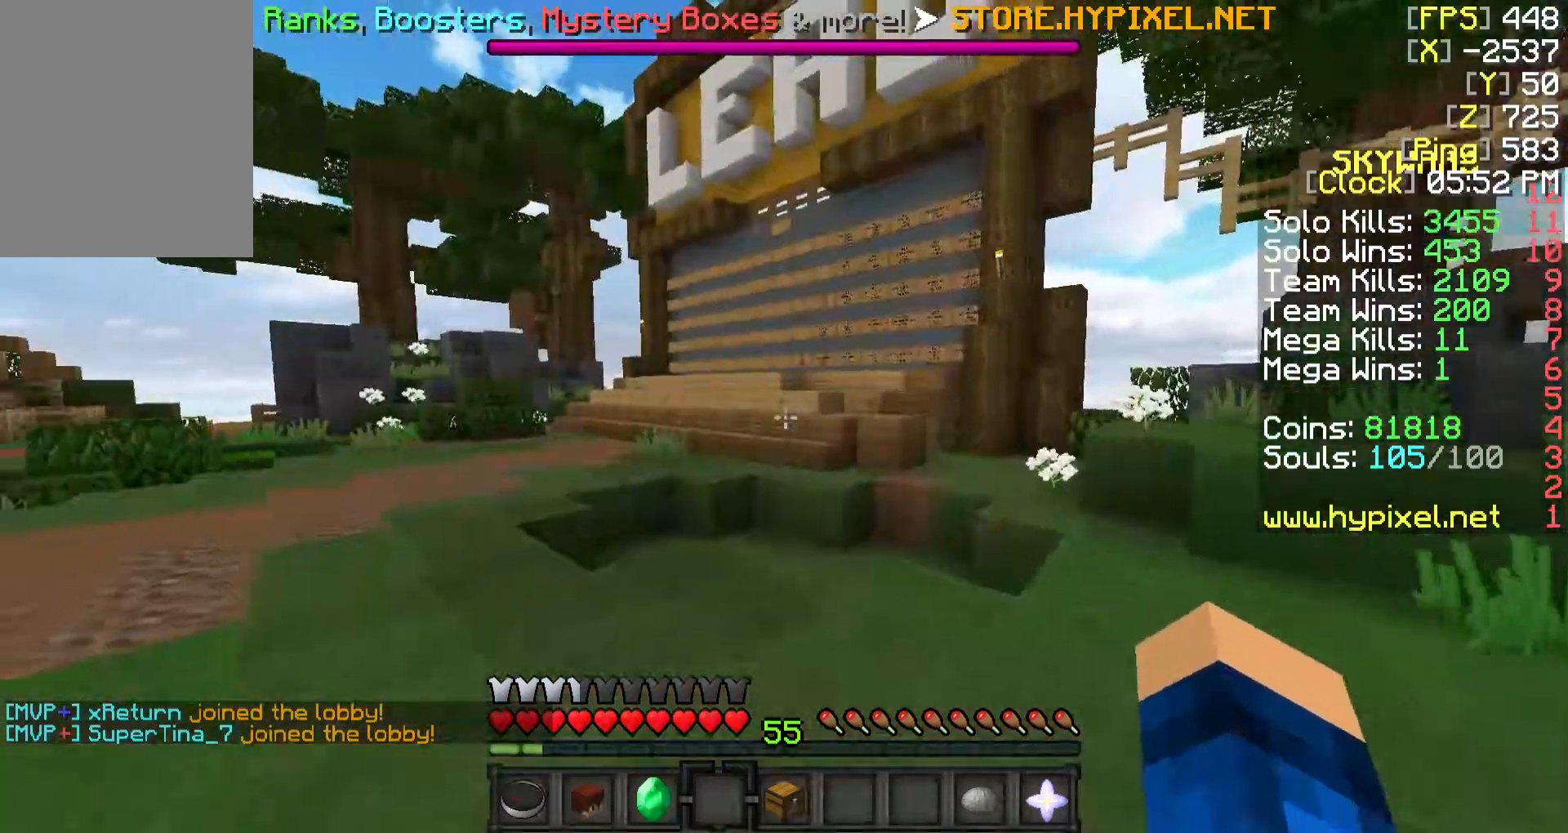
{"keys": ["a"], "mouse": [], "events": [[83, "mouse_left", "down"], [133, "mouse_left", "up"], [333, "w", "up"]]}
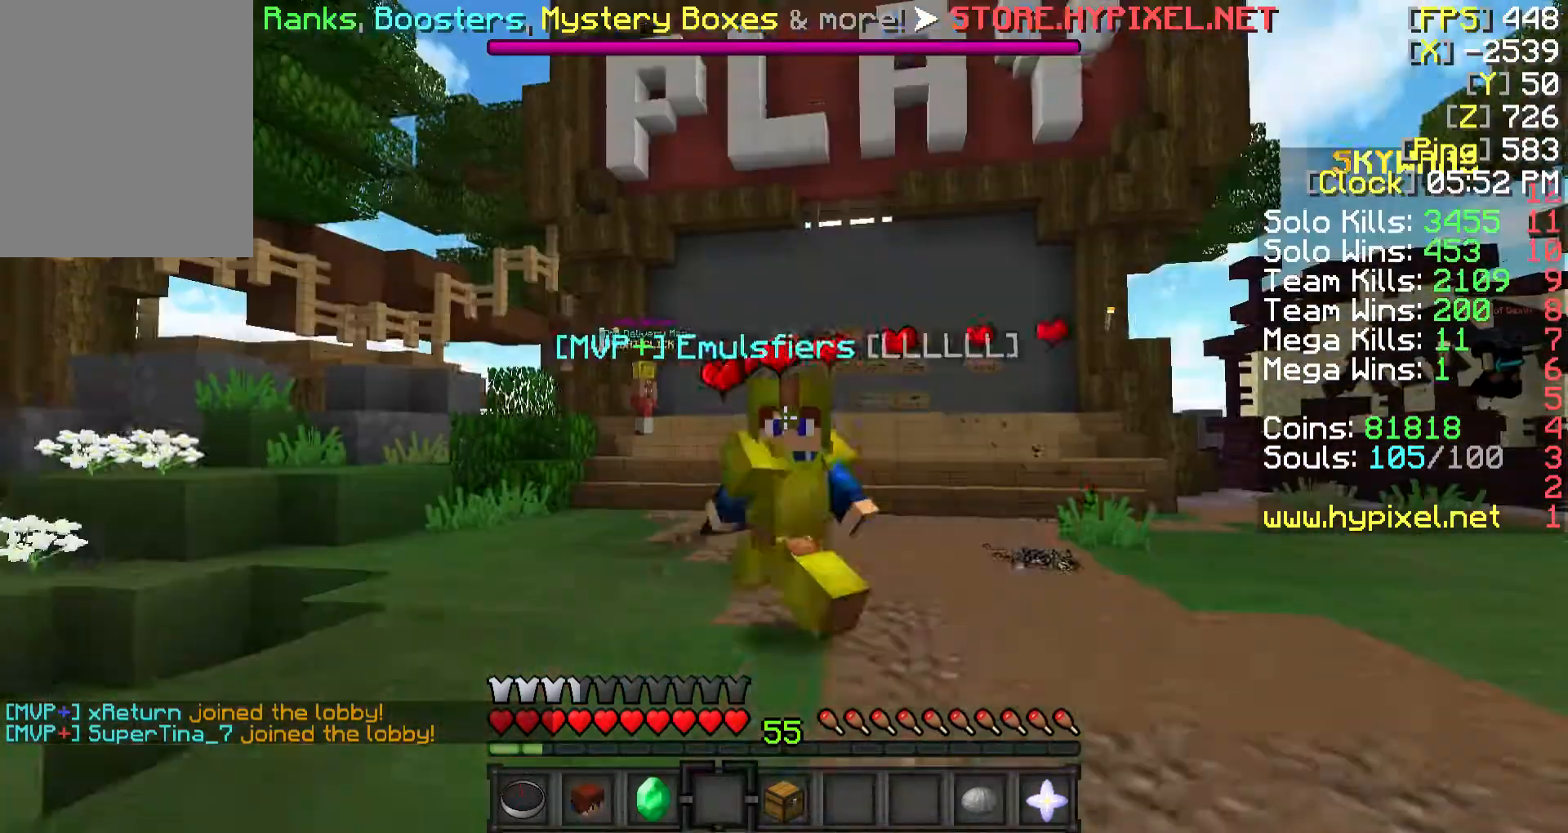
{"keys": [], "mouse": [], "events": [[83, "a", "up"]]}
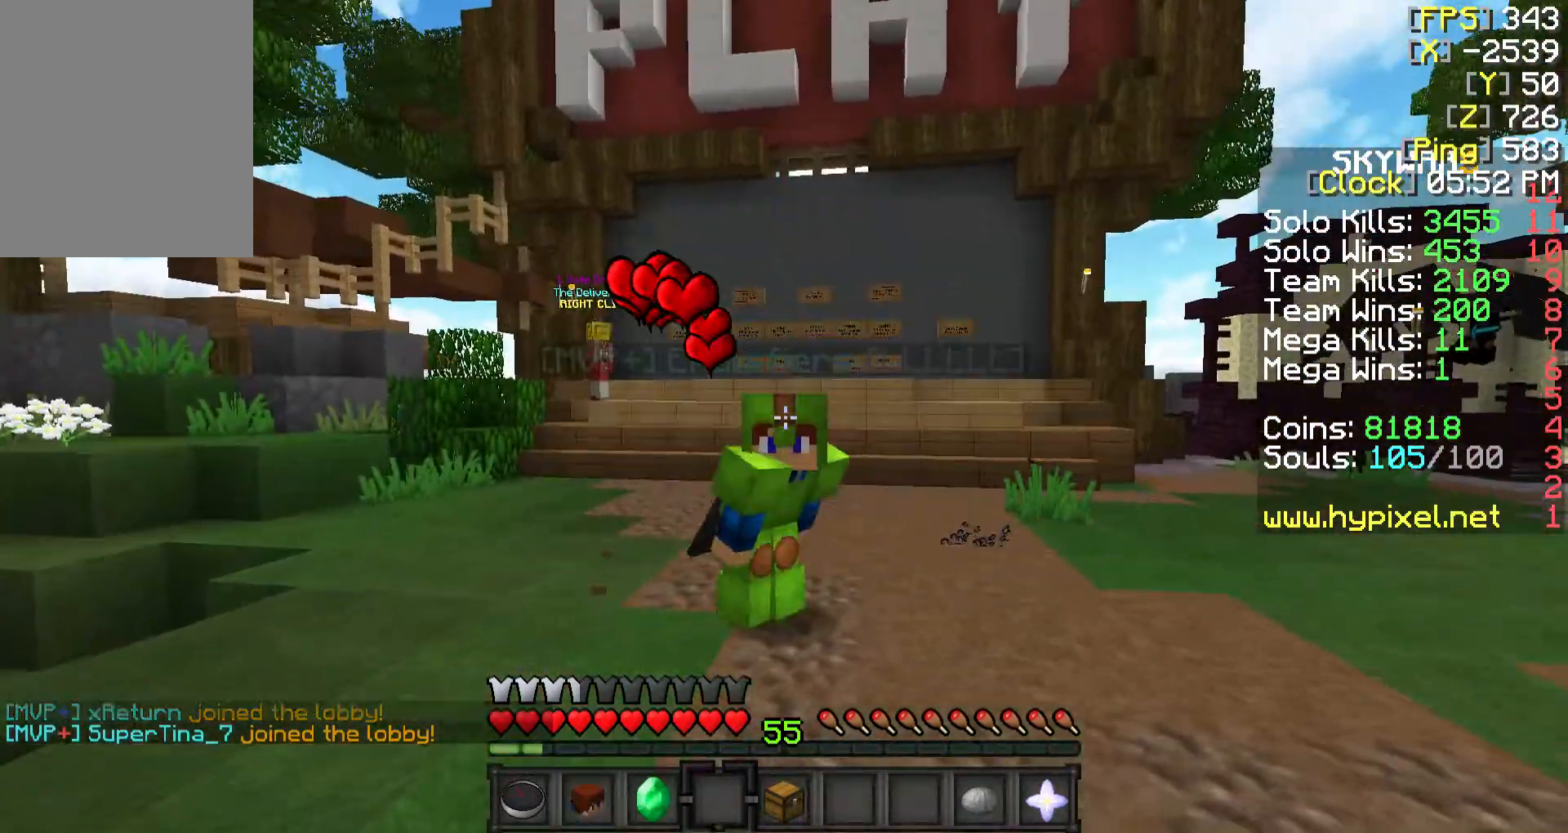
{"keys": [], "mouse": ["left"], "events": [[83, "mouse_left", "down"], [183, "mouse_left", "up"], [333, "mouse_left", "down"], [383, "mouse_left", "up"], [483, "mouse_left", "down"]]}
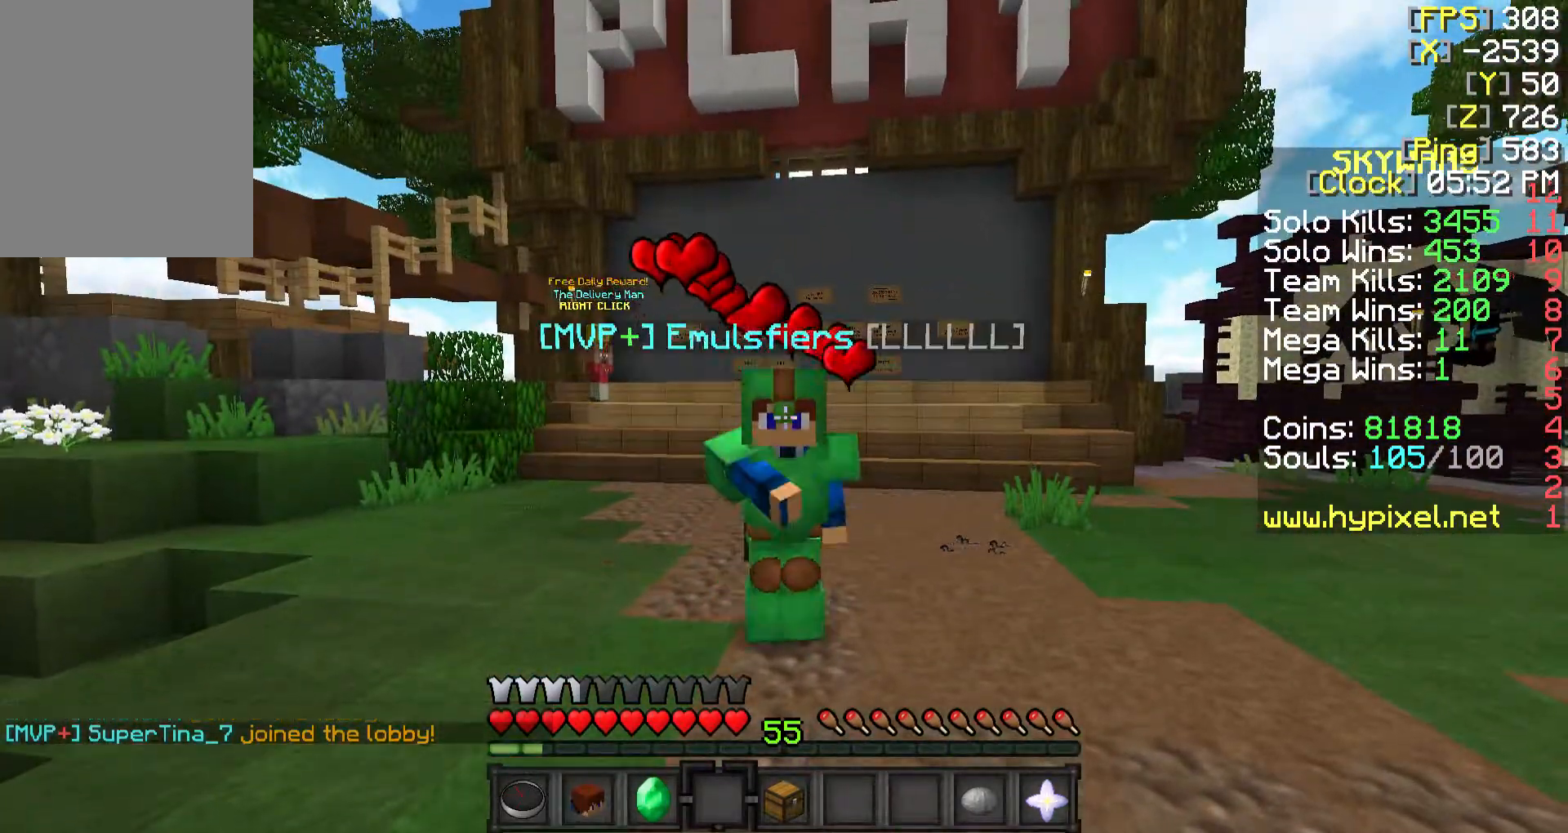
{"keys": [], "mouse": [], "events": [[83, "mouse_left", "up"], [183, "mouse_left", "down"], [283, "mouse_left", "up"]]}
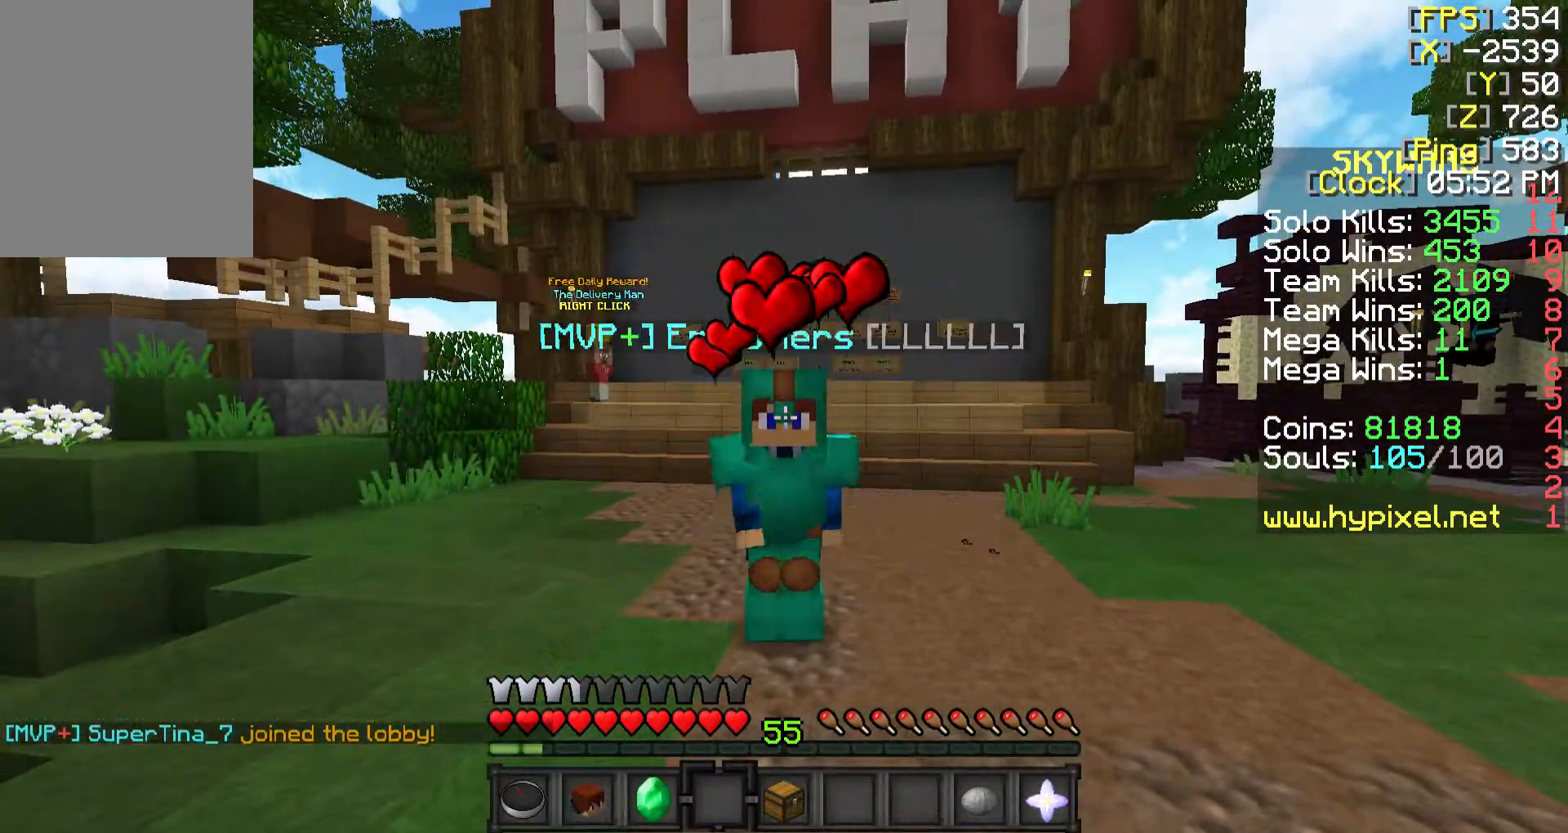
{"keys": [], "mouse": [], "events": []}
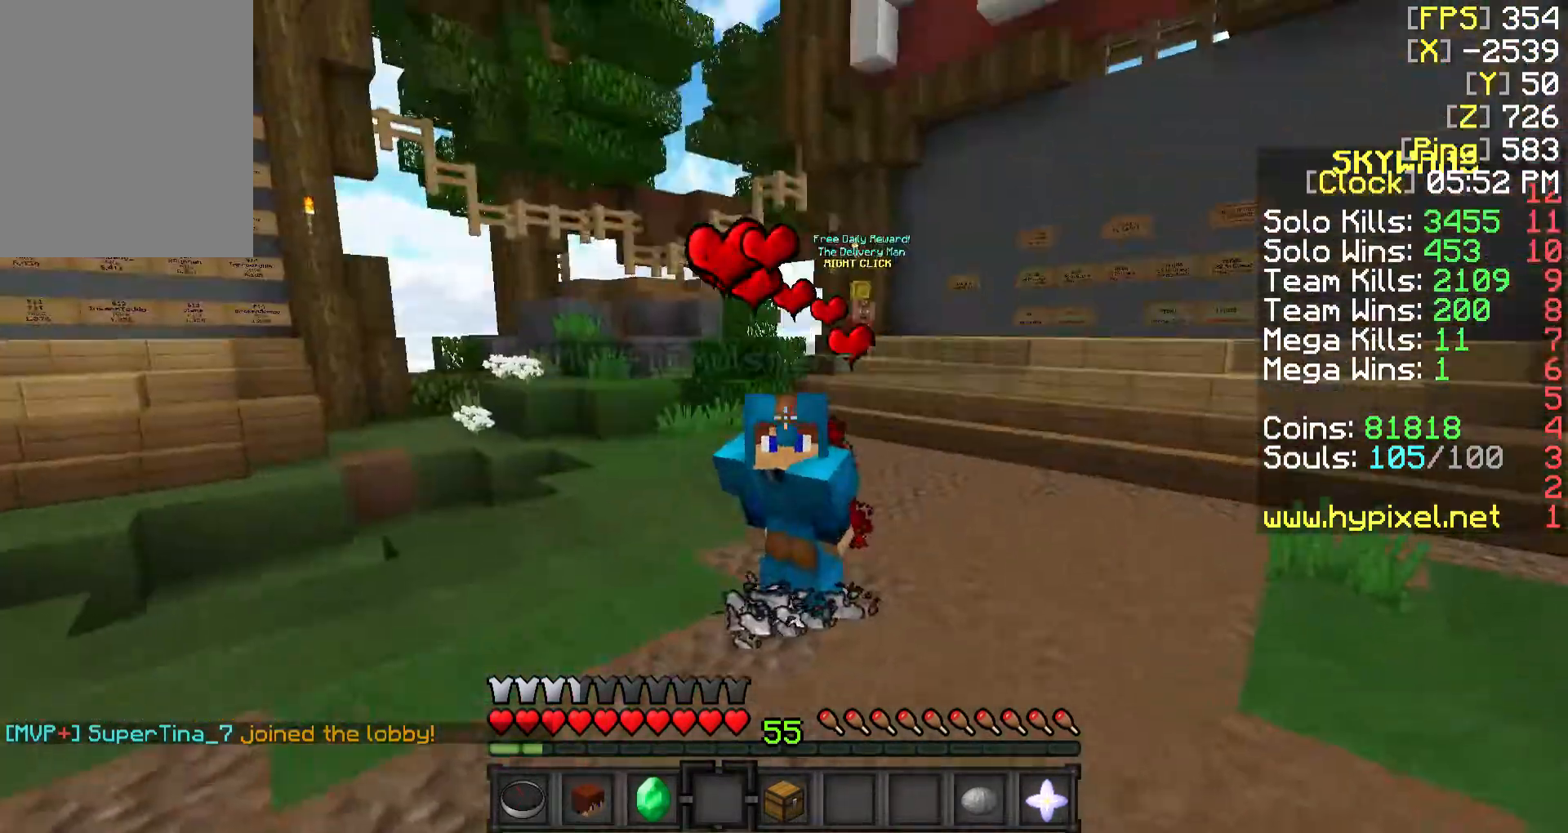
{"keys": [], "mouse": [], "events": []}
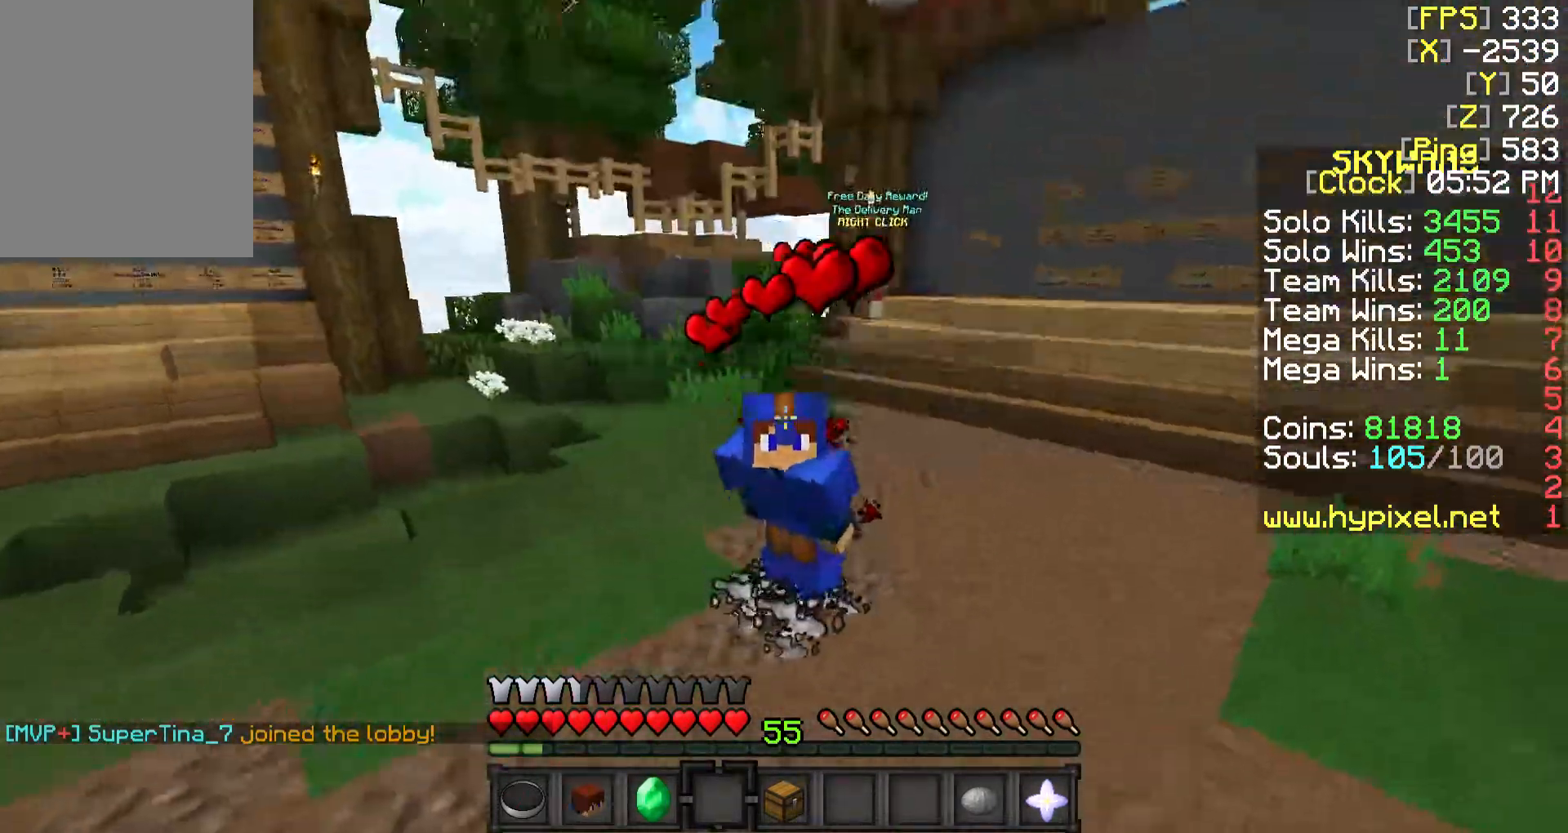
{"keys": [], "mouse": [], "events": []}
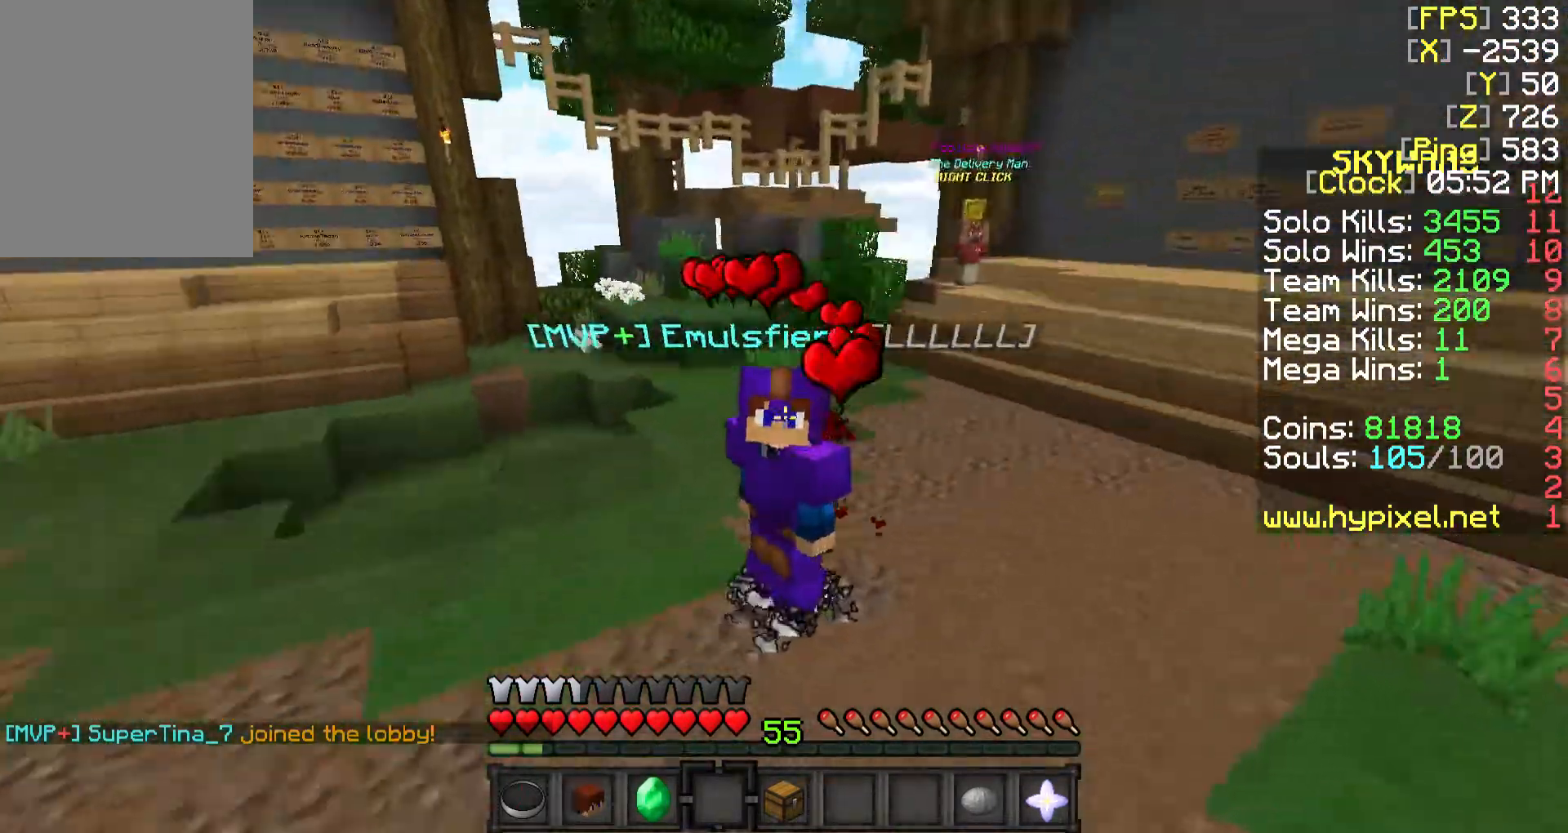
{"keys": ["a", "w"], "mouse": ["left"], "events": [[233, "w", "down"], [333, "a", "down"], [483, "mouse_left", "down"]]}
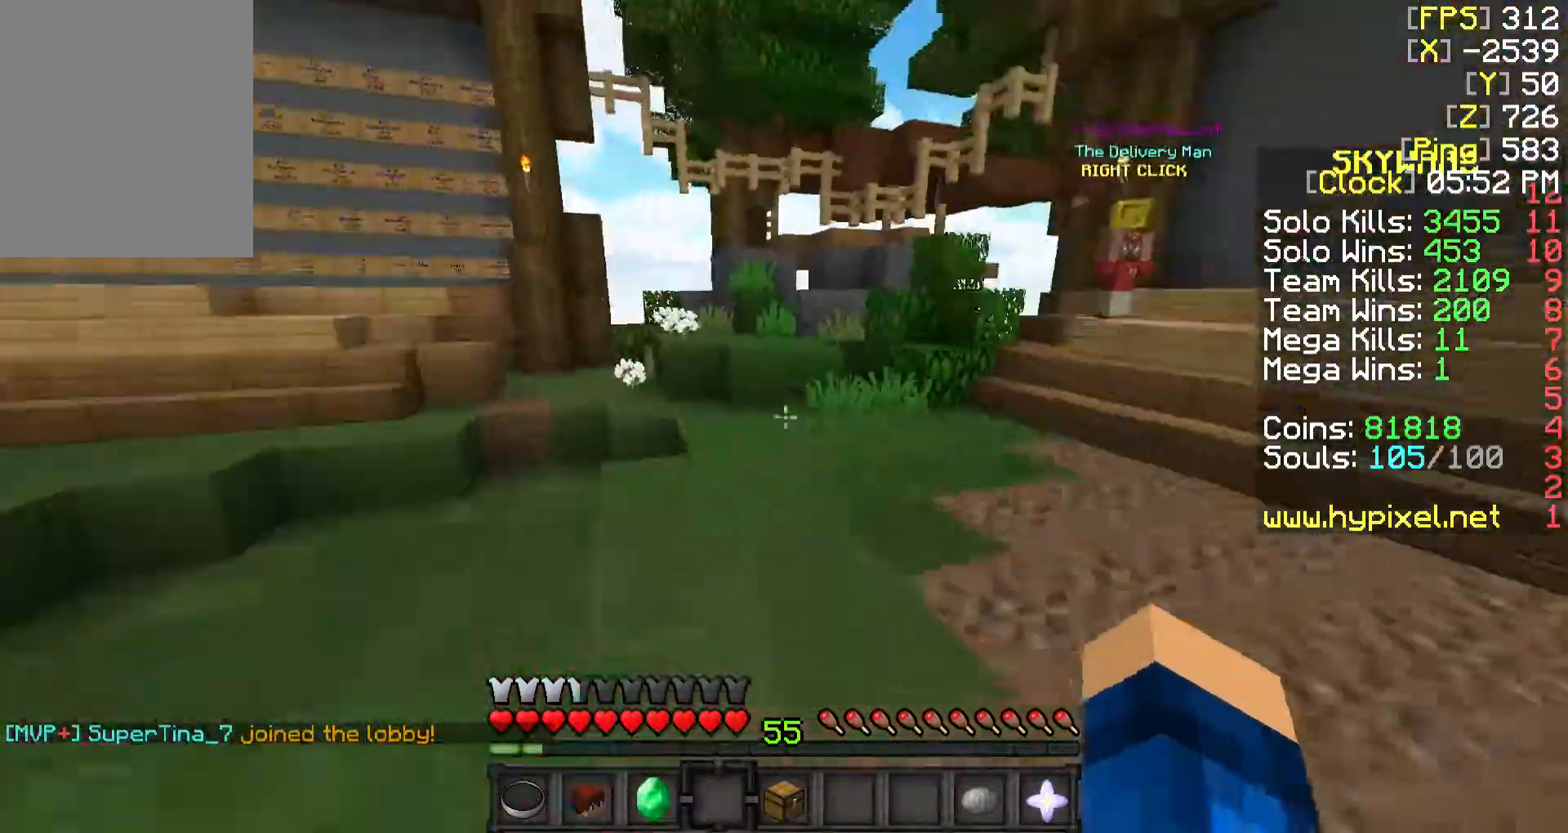
{"keys": ["d", "w"], "mouse": [], "events": [[33, "a", "up"], [83, "mouse_left", "up"], [183, "d", "down"], [383, "mouse_left", "down"], [483, "mouse_left", "up"]]}
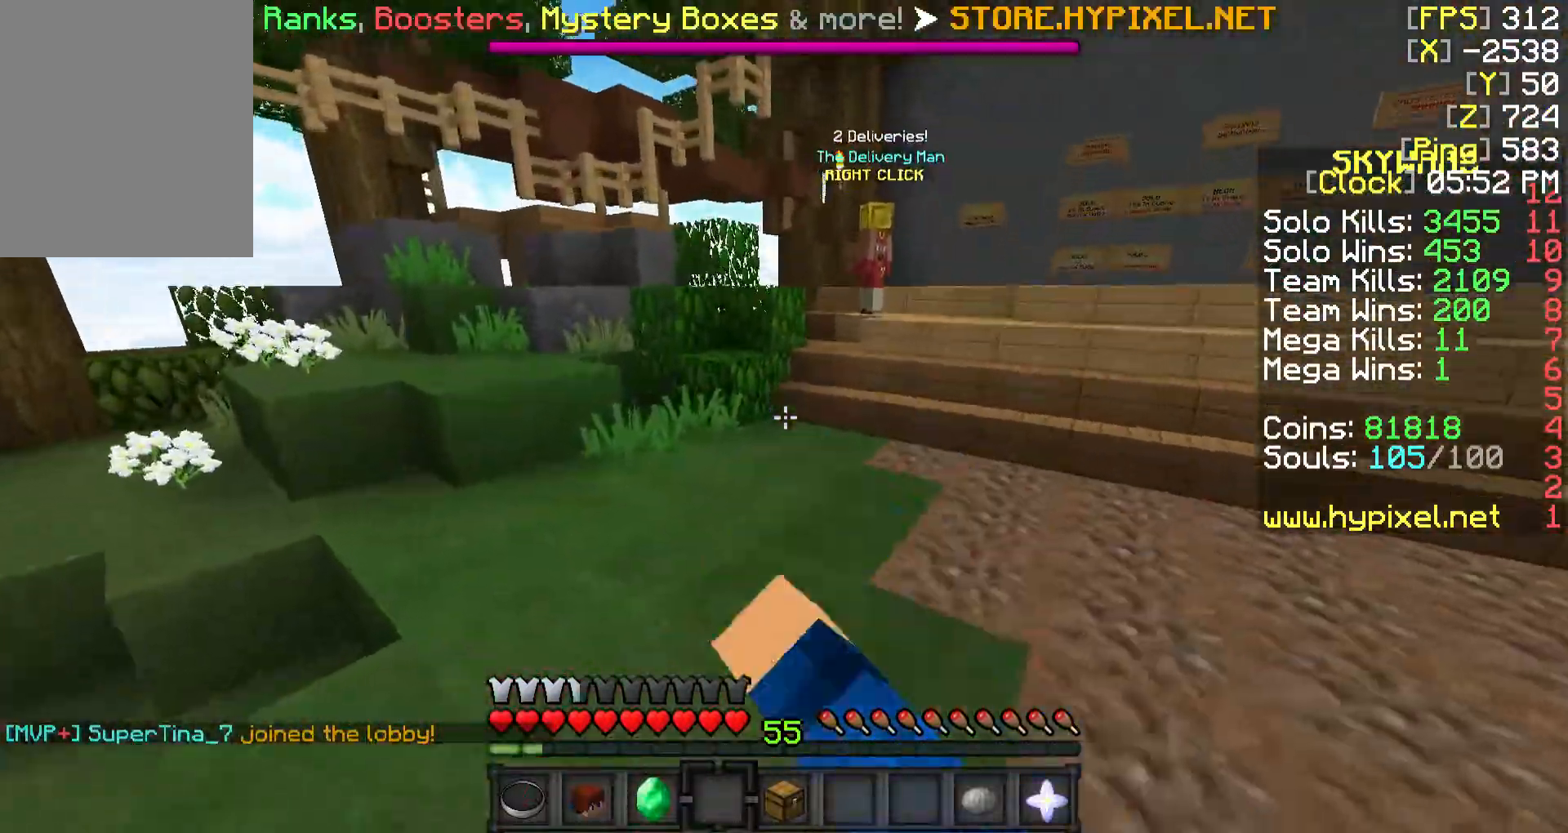
{"keys": ["d", "w"], "mouse": ["left"], "events": [[133, "d", "up"], [183, "mouse_left", "down"], [233, "mouse_left", "up"], [283, "d", "down"], [433, "mouse_left", "down"]]}
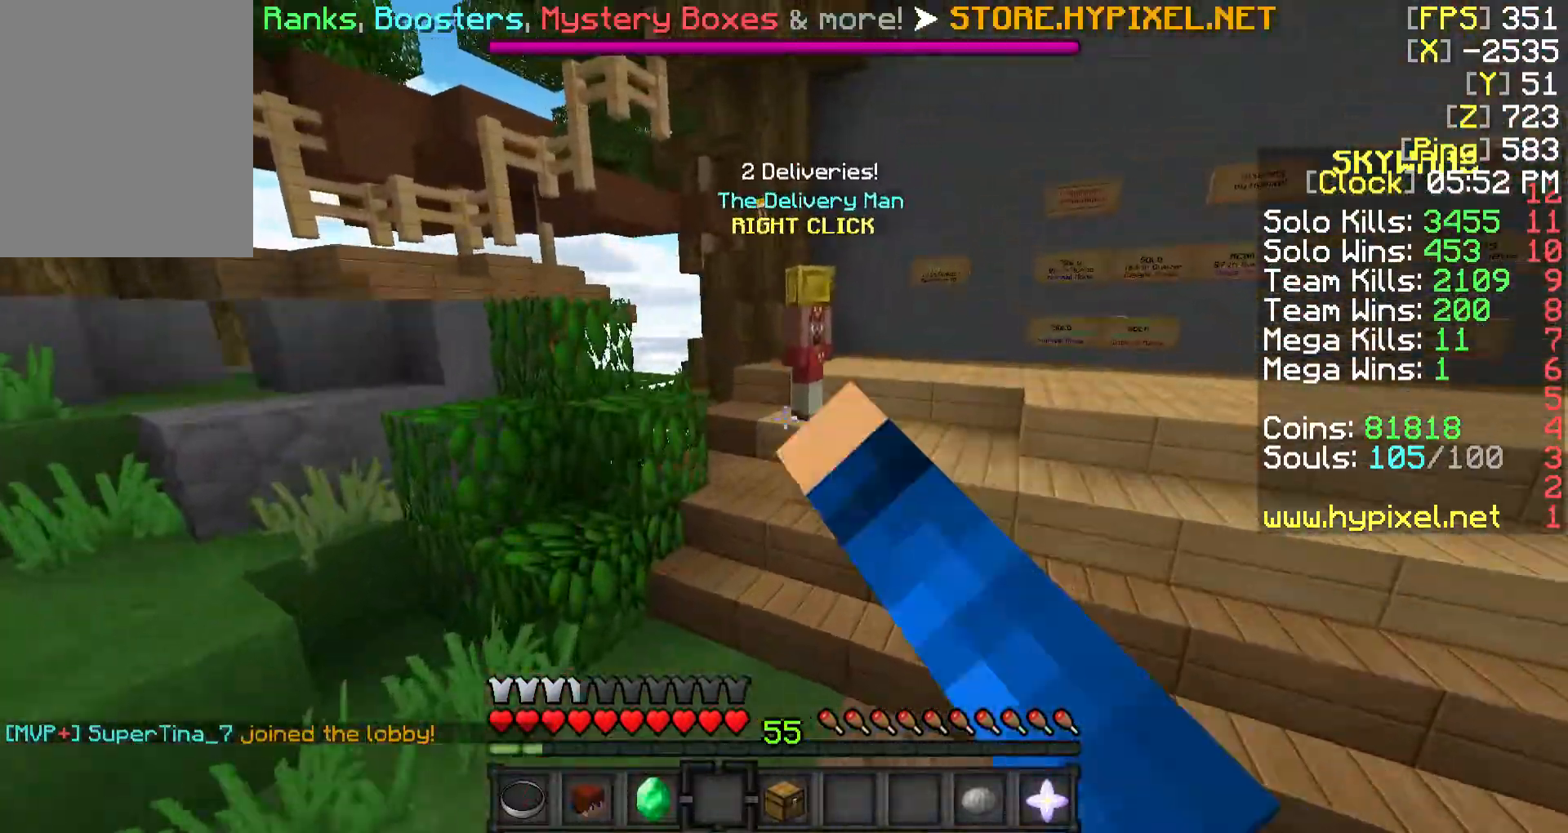
{"keys": ["w"], "mouse": [], "events": [[33, "mouse_left", "up"], [183, "mouse_left", "down"], [233, "d", "up"], [283, "mouse_left", "up"]]}